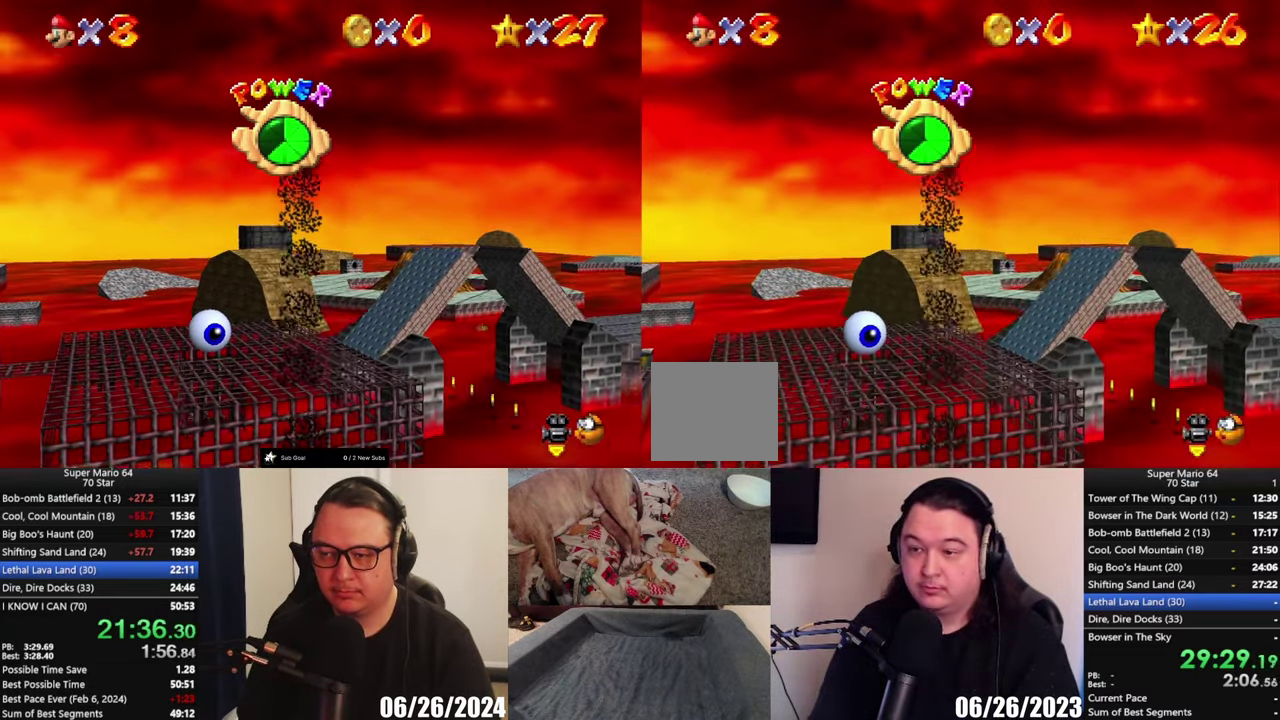
Gameplay with a controller (Xbox layout); each line is a JSON object with the inputs held at the frame after it. "events" lists button and stick changes between this image and that frame as [ms after this image, input, new state], when the widget could be followed in between.
{"buttons": [], "left_stick": "up", "right_stick": "center", "events": []}
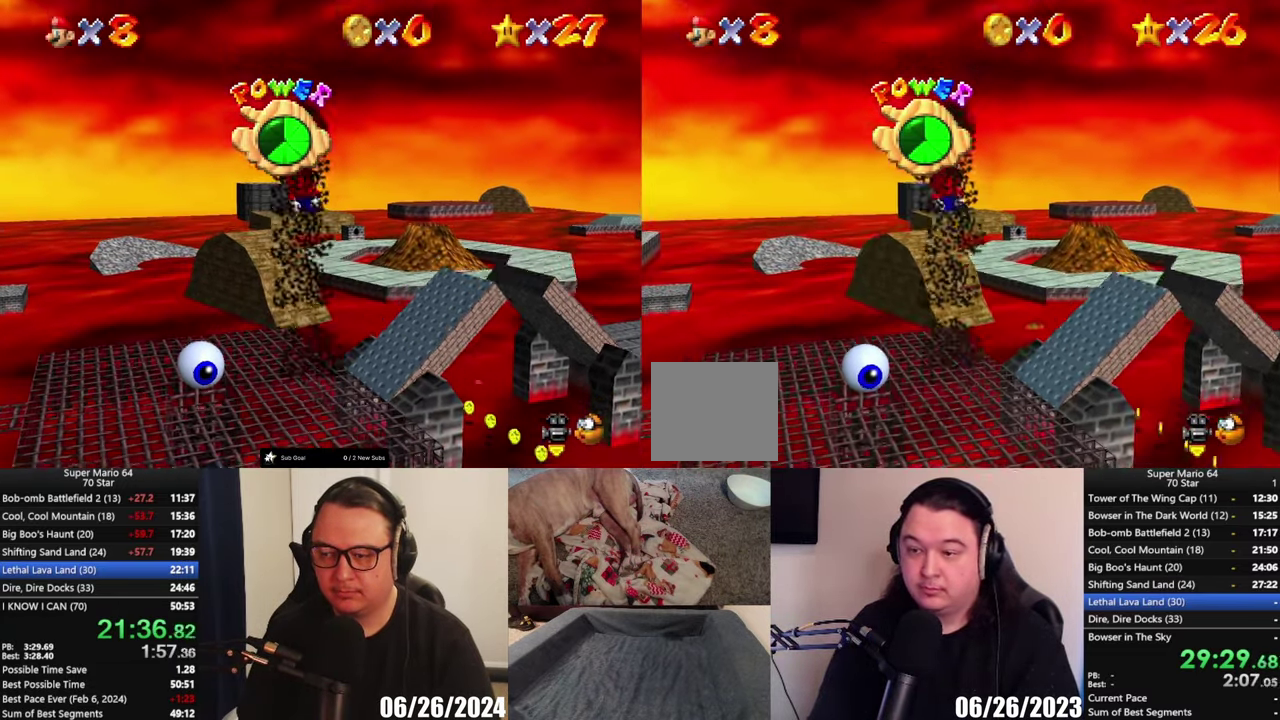
{"buttons": [], "left_stick": "up", "right_stick": "center", "events": []}
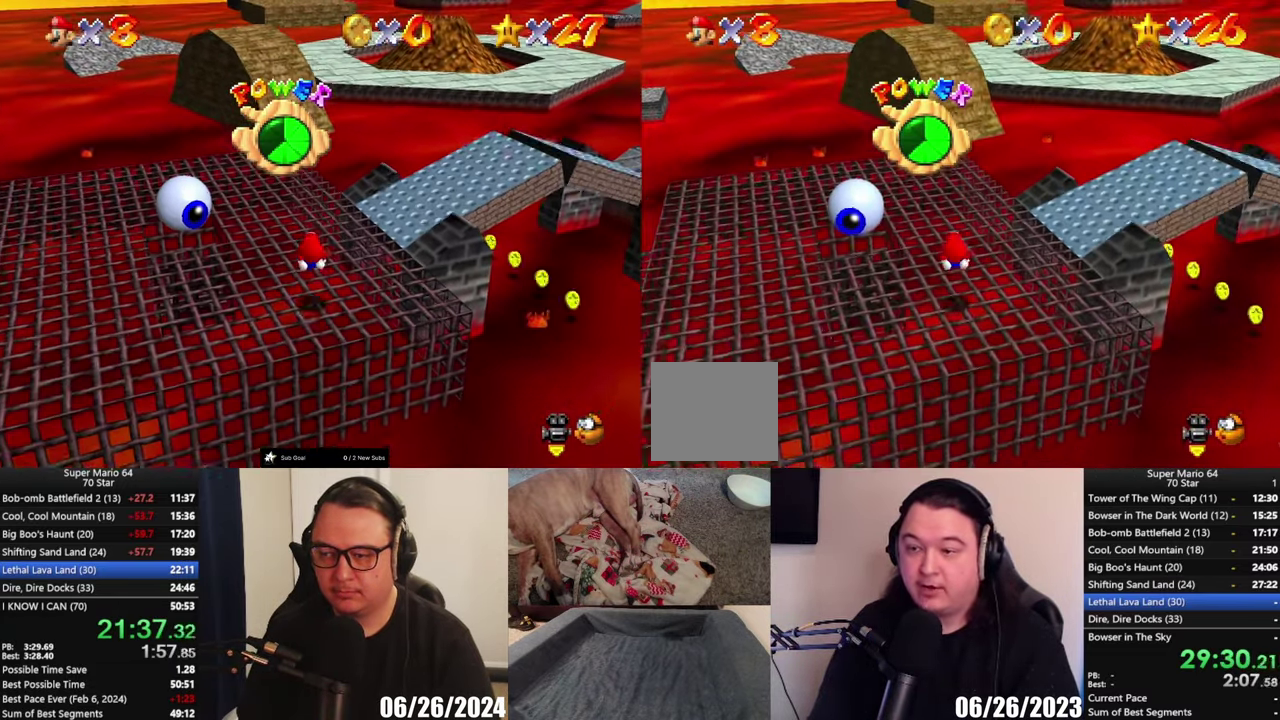
{"buttons": [], "left_stick": "up", "right_stick": "center", "events": []}
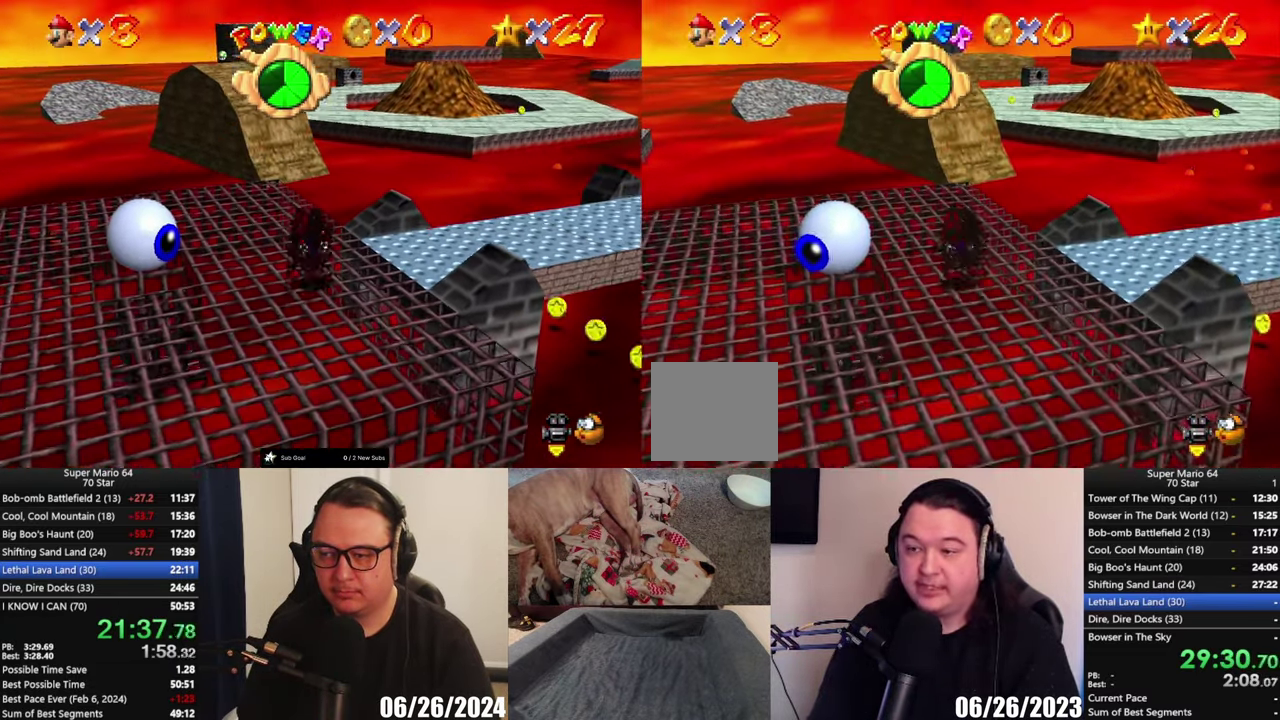
{"buttons": [], "left_stick": "up", "right_stick": "center", "events": []}
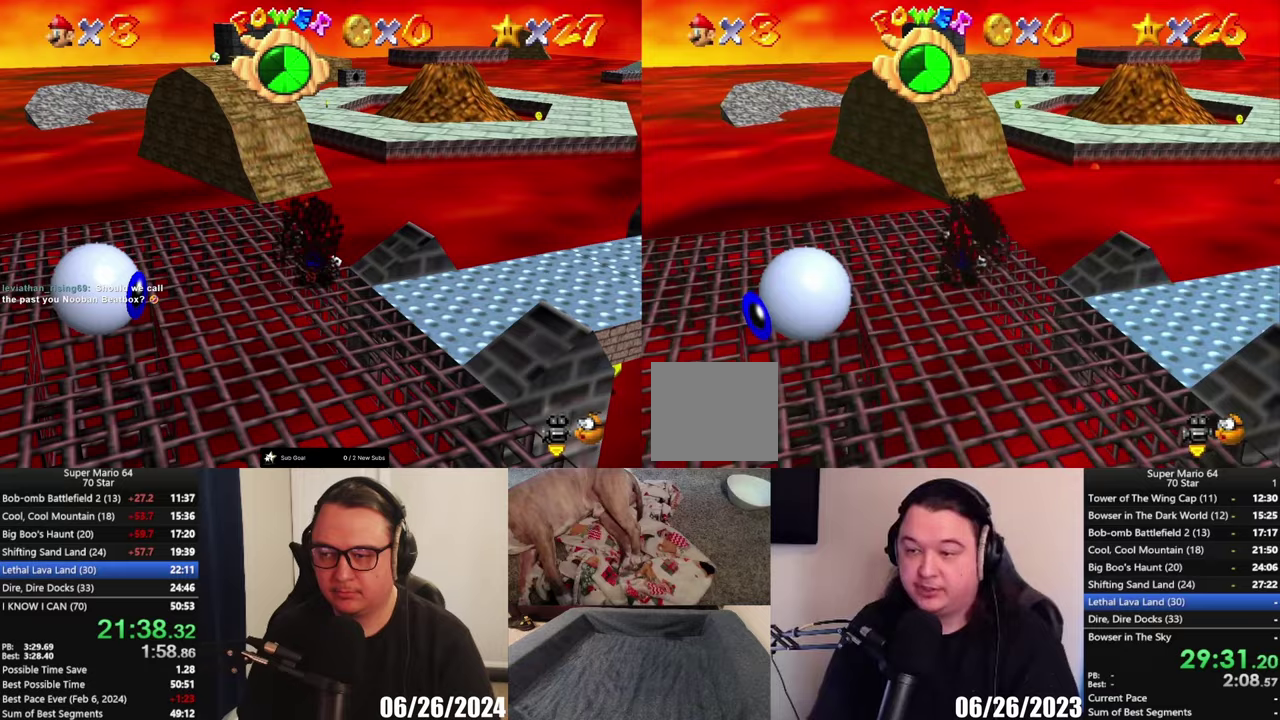
{"buttons": ["A", "L2"], "left_stick": "up", "right_stick": "center", "events": [[350, "L2", "down"], [417, "A", "down"]]}
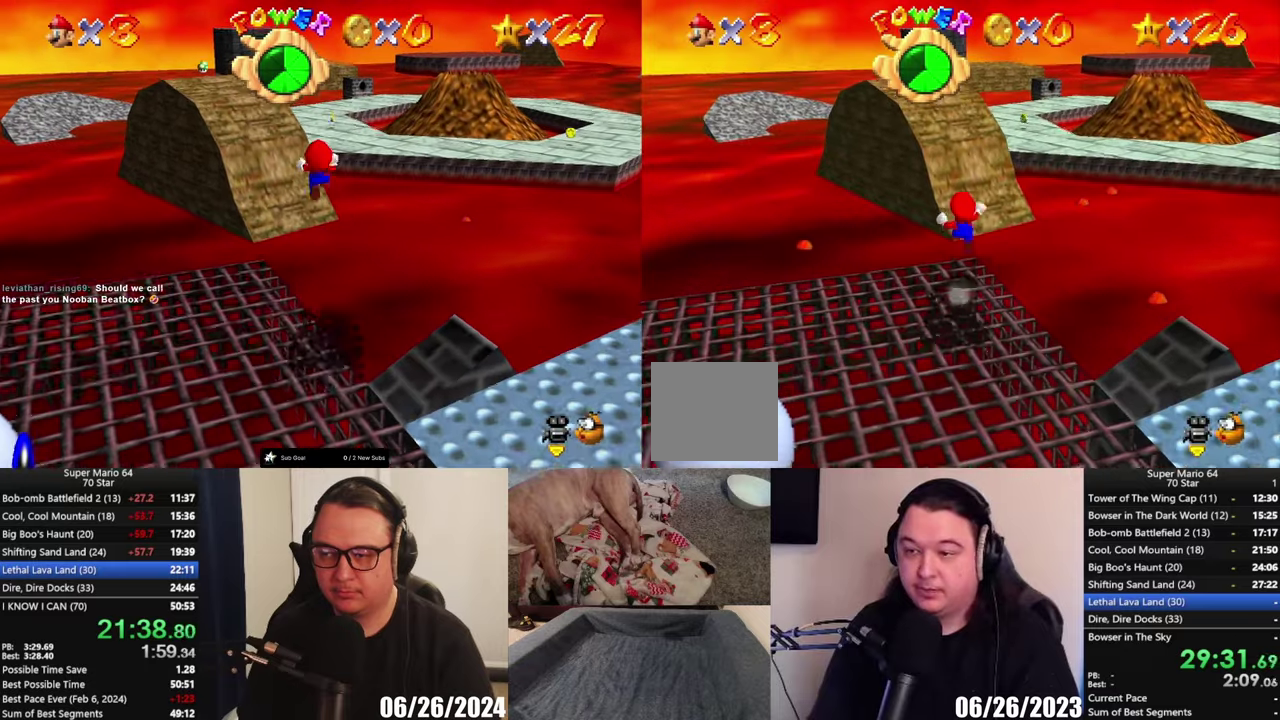
{"buttons": [], "left_stick": "up", "right_stick": "center", "events": [[150, "L2", "up"], [183, "A", "up"], [217, "left_stick", "up-left"], [333, "left_stick", "up"]]}
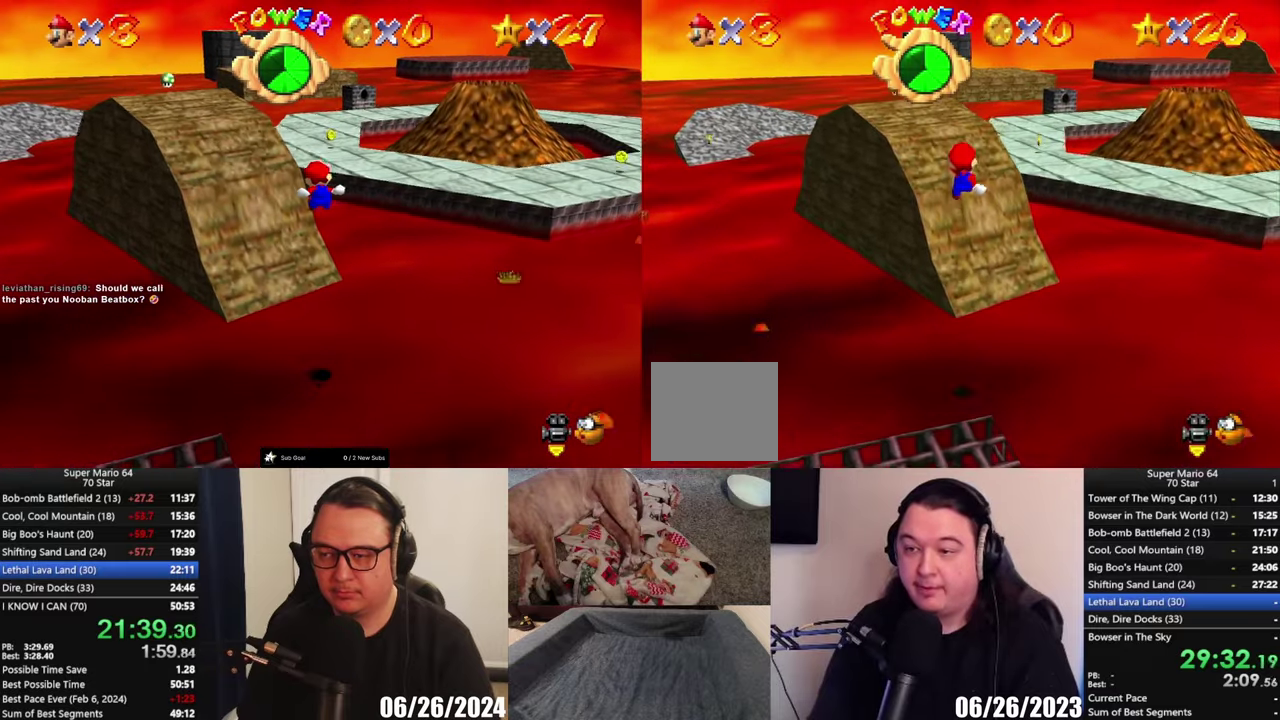
{"buttons": [], "left_stick": "up-left", "right_stick": "center", "events": [[83, "left_stick", "up-left"]]}
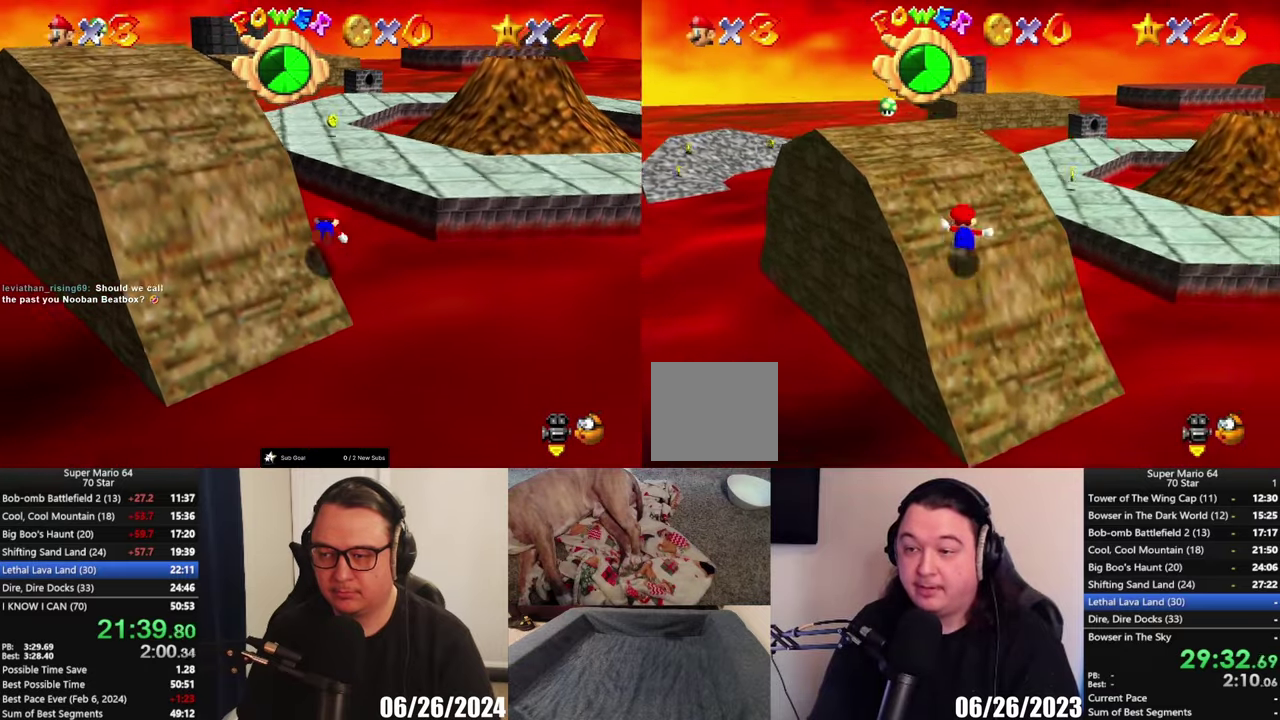
{"buttons": [], "left_stick": "up", "right_stick": "center", "events": [[500, "left_stick", "up"]]}
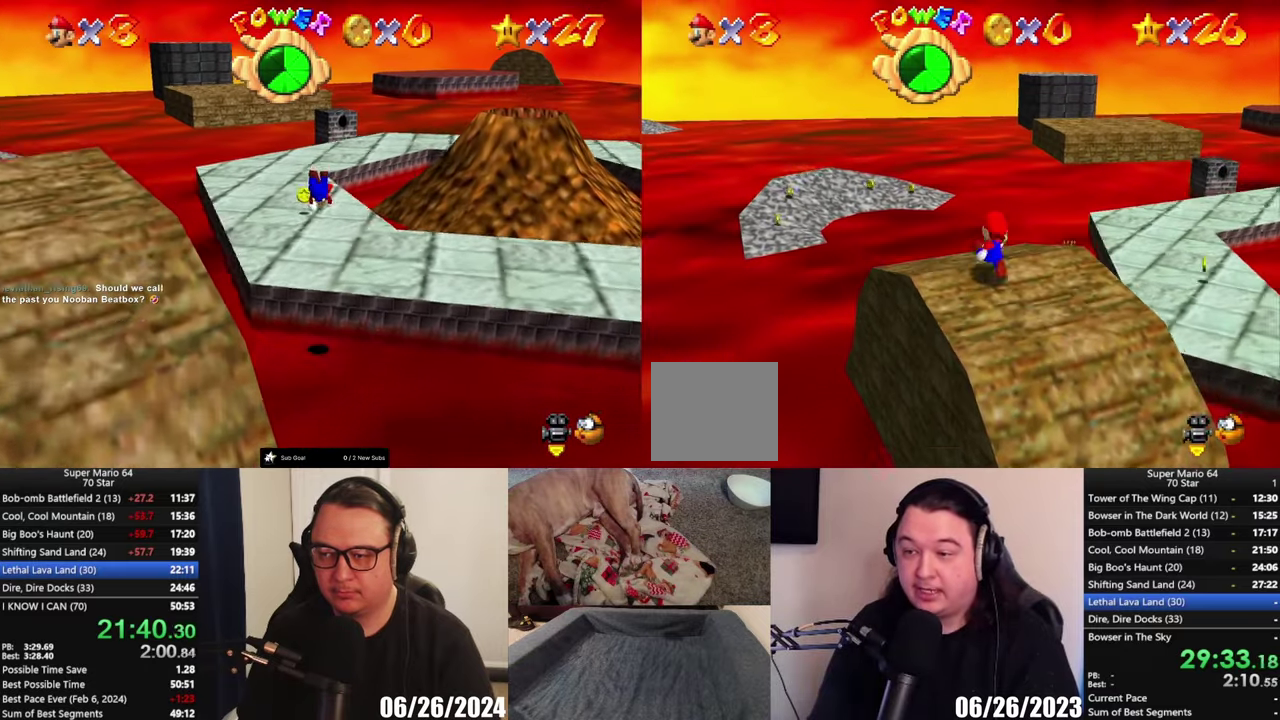
{"buttons": ["A"], "left_stick": "up", "right_stick": "center", "events": [[150, "left_stick", "up-right"], [350, "A", "down"], [433, "left_stick", "up"]]}
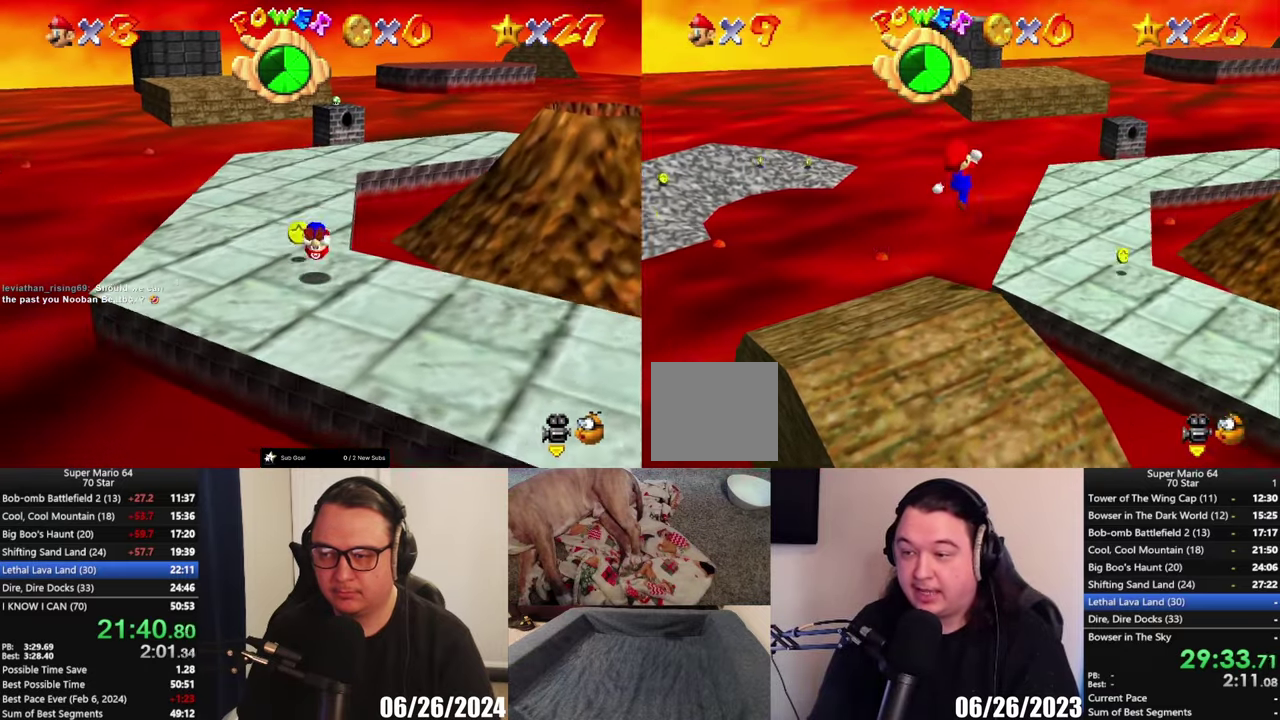
{"buttons": [], "left_stick": "up-left", "right_stick": "center", "events": [[150, "A", "up"], [250, "X", "down"], [300, "X", "up"], [483, "left_stick", "up-left"]]}
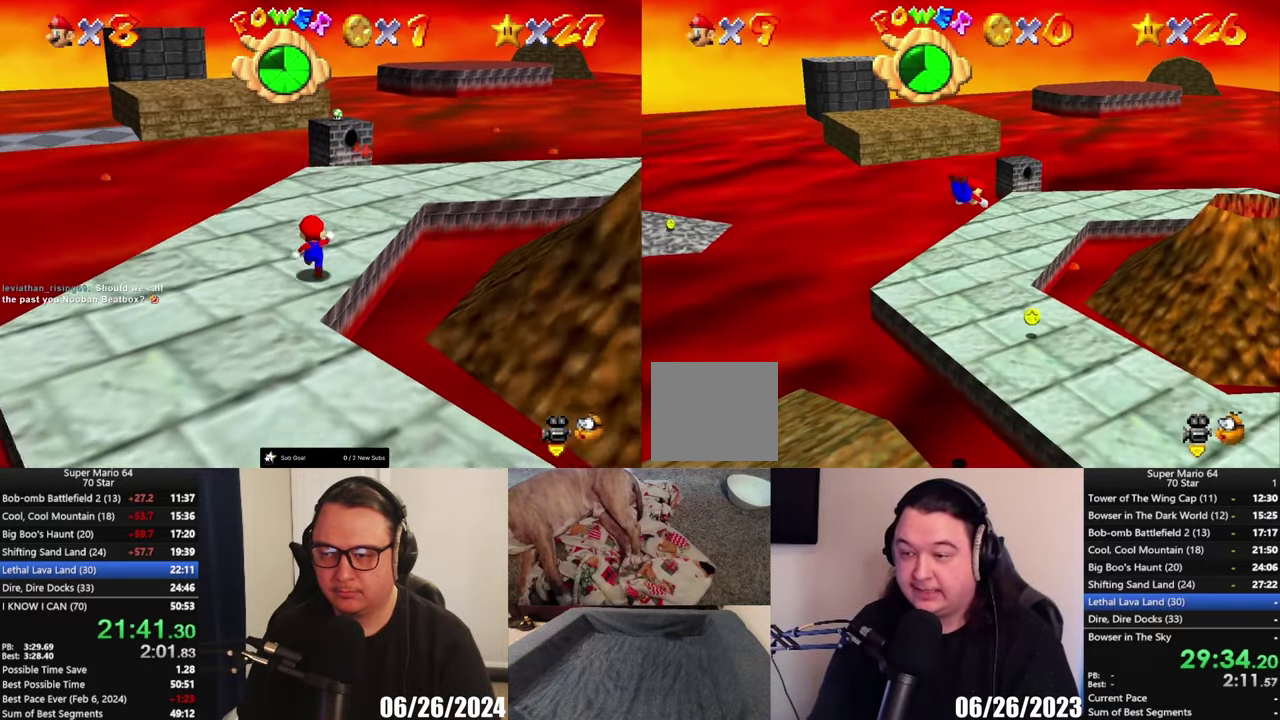
{"buttons": ["A"], "left_stick": "up", "right_stick": "center", "events": [[483, "A", "down"], [483, "left_stick", "up"]]}
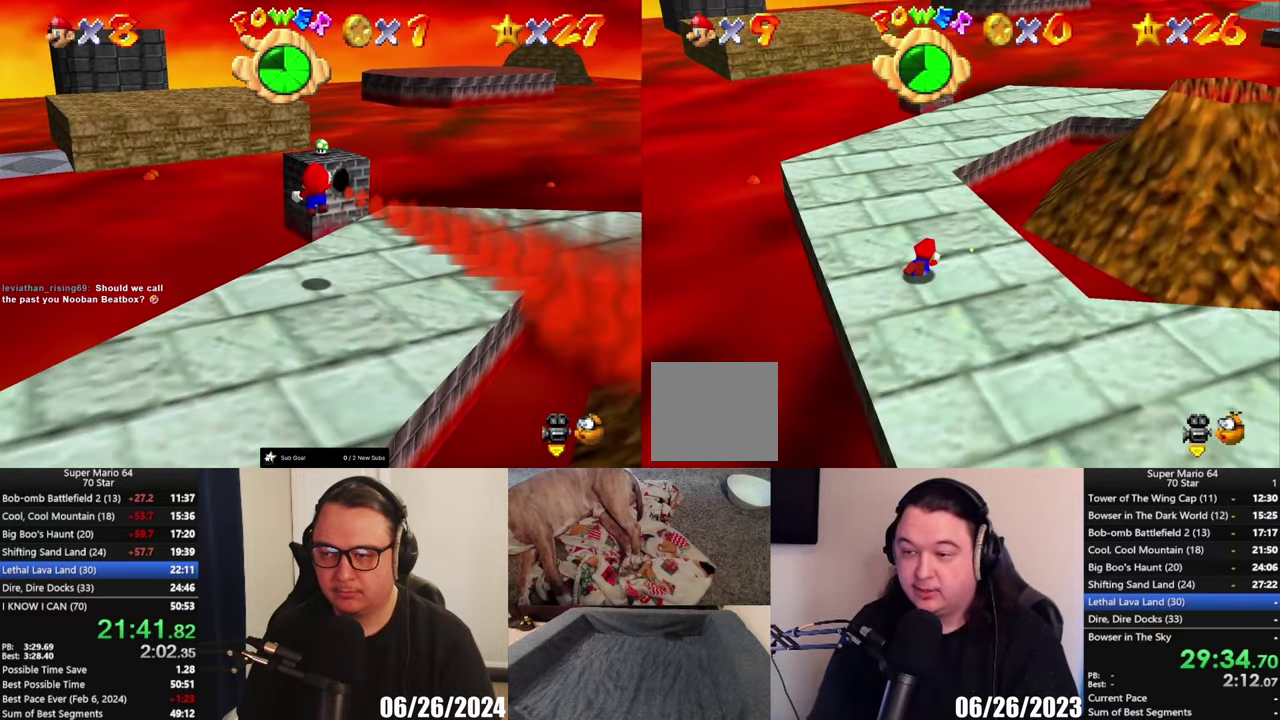
{"buttons": [], "left_stick": "up", "right_stick": "center", "events": [[117, "A", "up"]]}
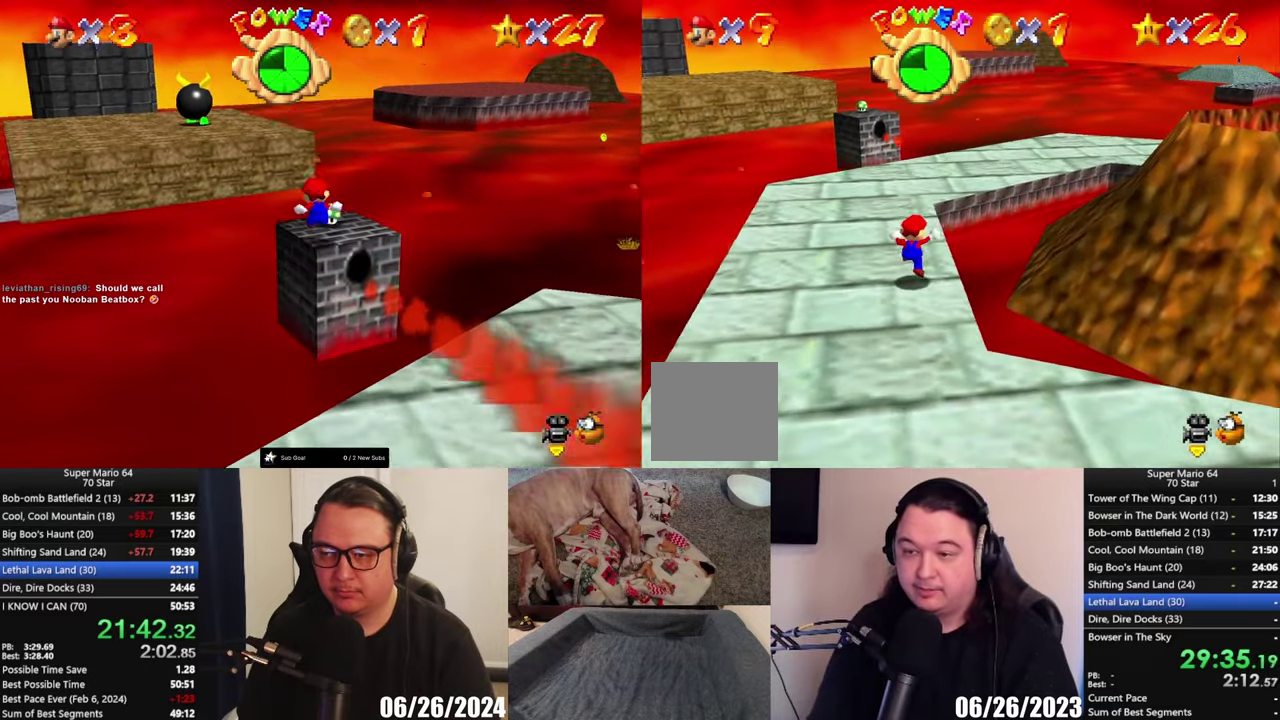
{"buttons": ["A", "L2"], "left_stick": "up-left", "right_stick": "center", "events": [[383, "left_stick", "up-left"], [400, "L2", "down"], [483, "A", "down"]]}
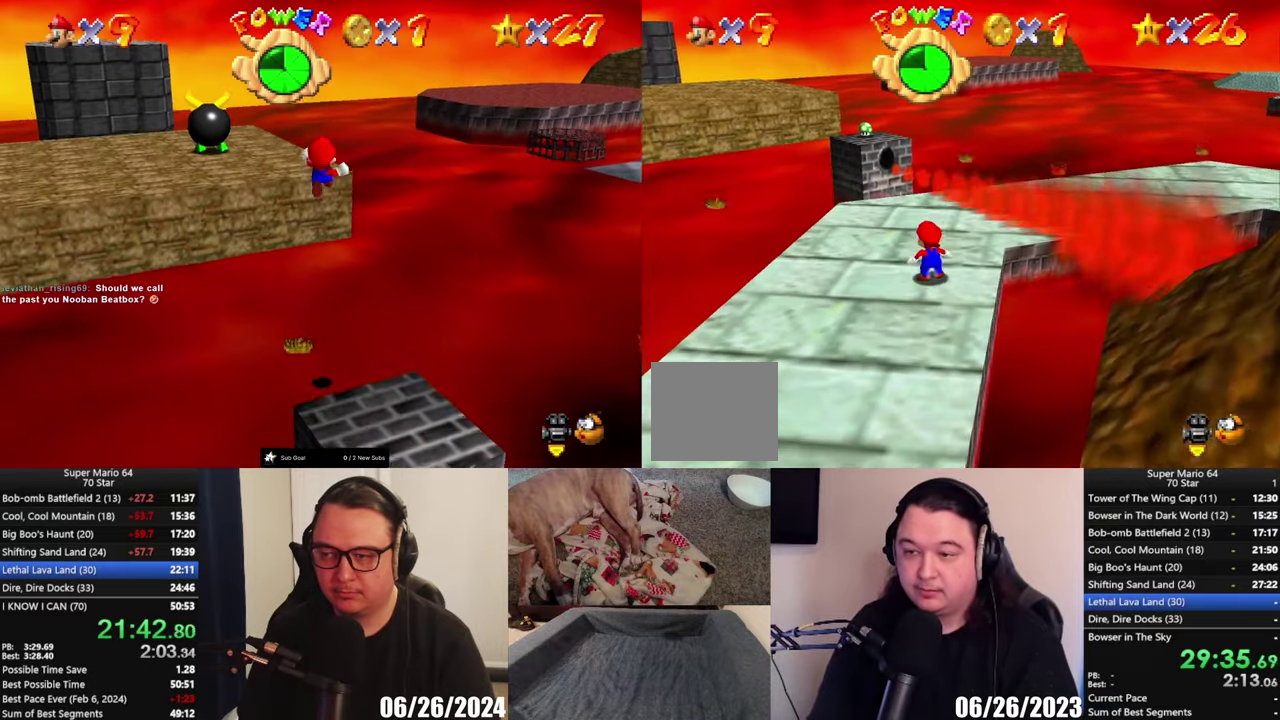
{"buttons": ["L2"], "left_stick": "up", "right_stick": "center", "events": [[217, "A", "up"], [450, "left_stick", "up"]]}
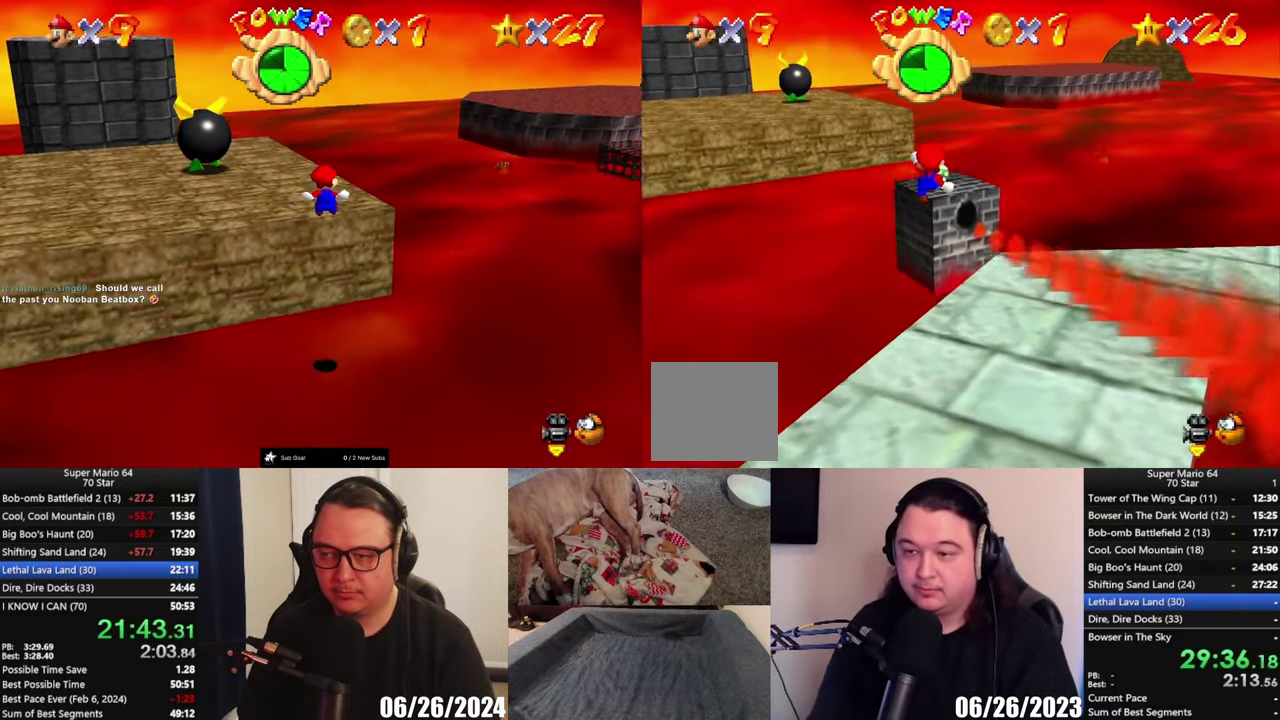
{"buttons": ["A", "L2"], "left_stick": "up", "right_stick": "center", "events": [[117, "left_stick", "up-right"], [283, "left_stick", "up"], [417, "A", "down"]]}
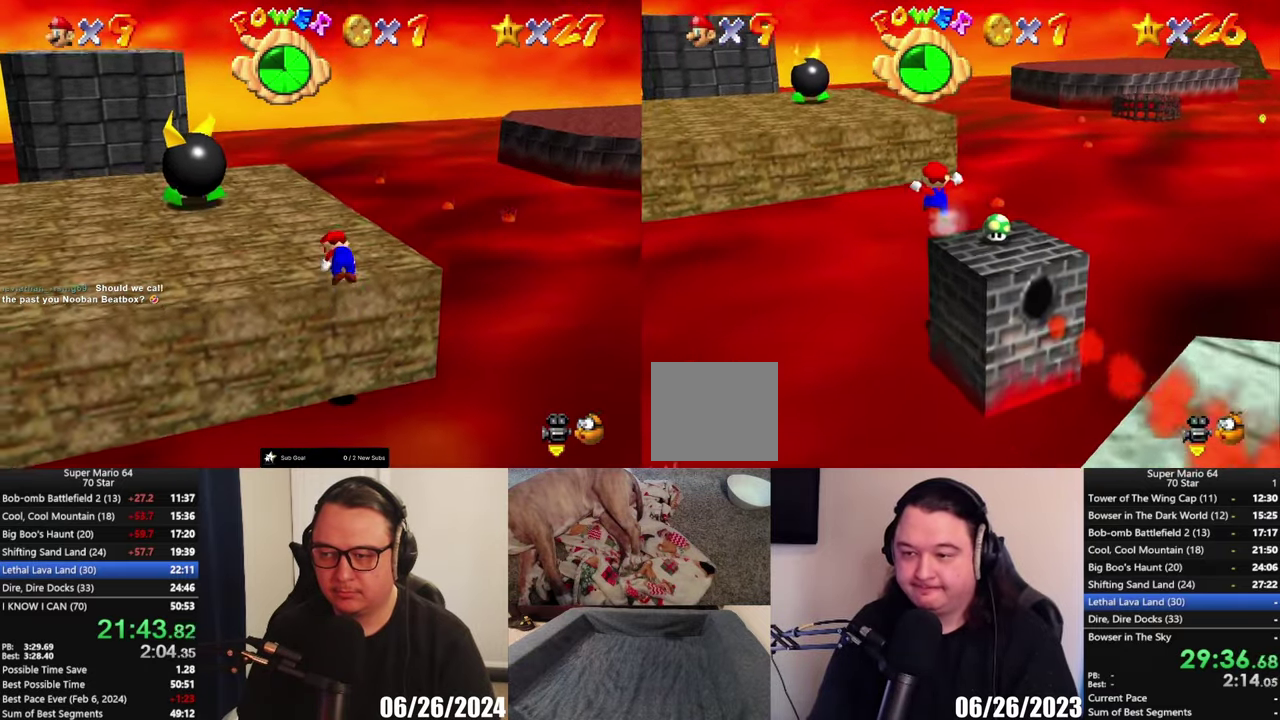
{"buttons": [], "left_stick": "up-left", "right_stick": "center", "events": [[100, "left_stick", "up-left"], [383, "A", "up"], [467, "L2", "up"]]}
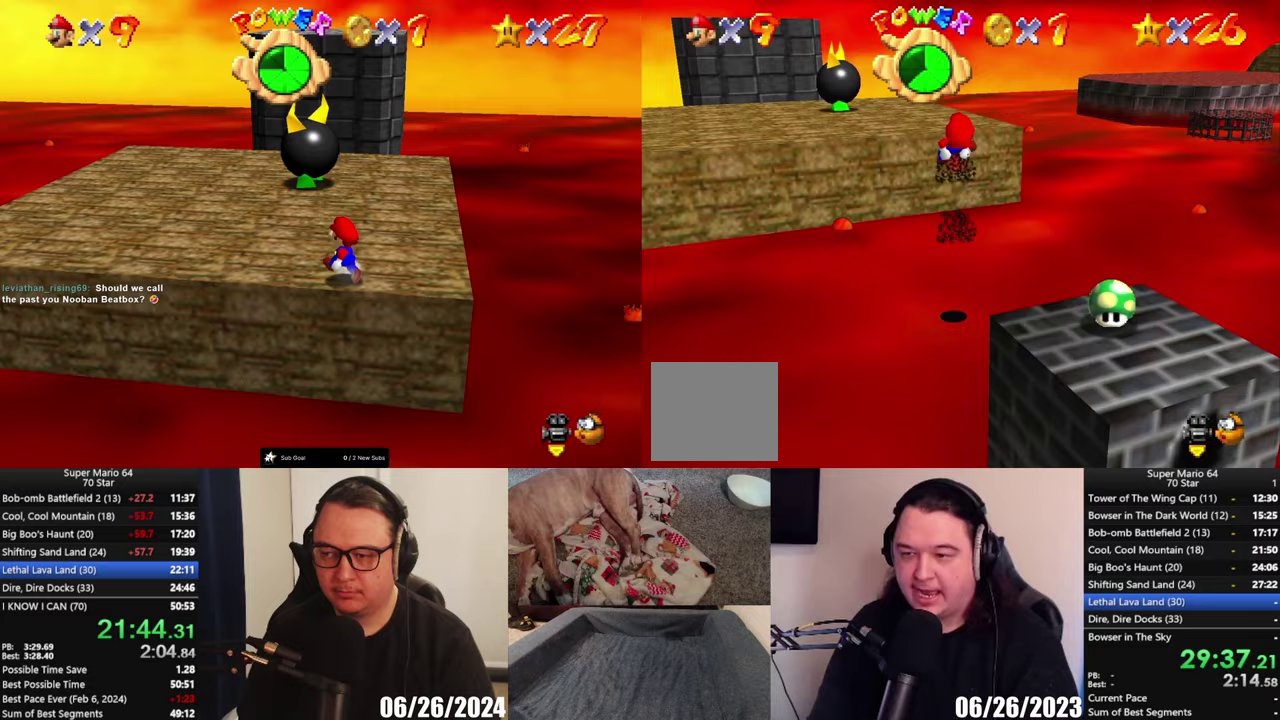
{"buttons": [], "left_stick": "up", "right_stick": "center", "events": [[217, "left_stick", "up"]]}
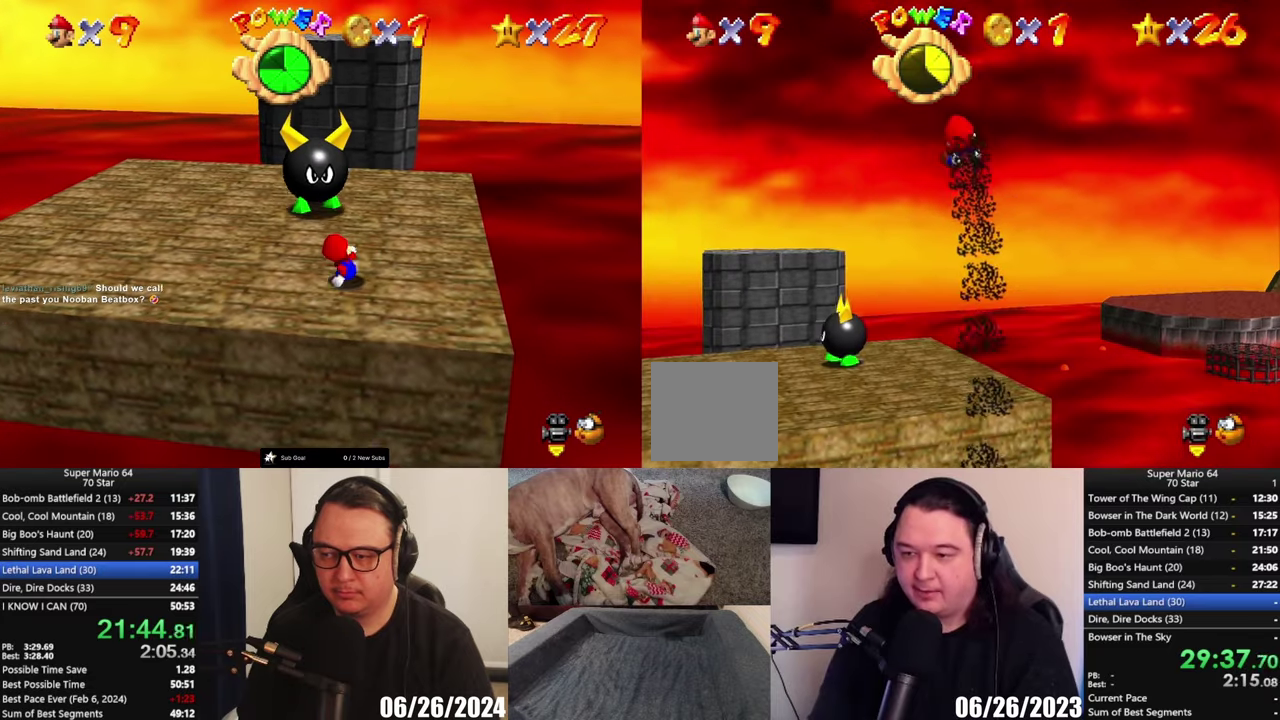
{"buttons": [], "left_stick": "up", "right_stick": "center", "events": []}
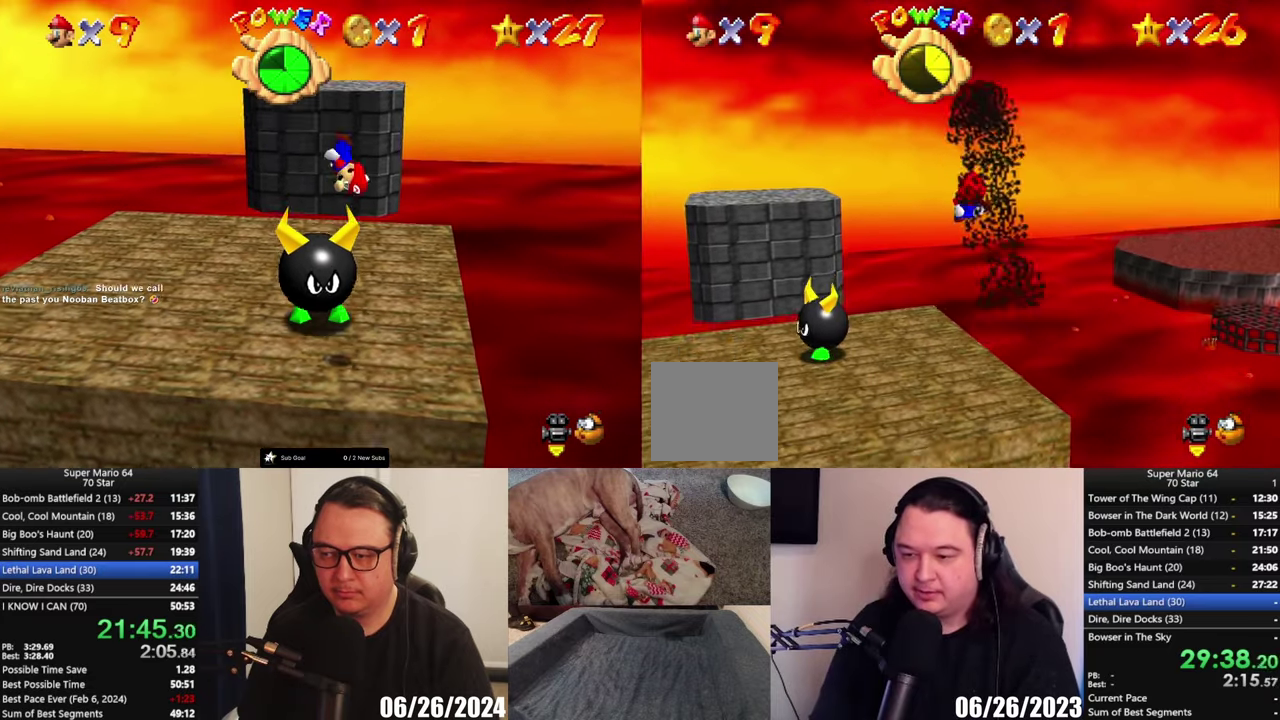
{"buttons": [], "left_stick": "up", "right_stick": "center", "events": [[50, "left_stick", "up-left"], [483, "left_stick", "up"]]}
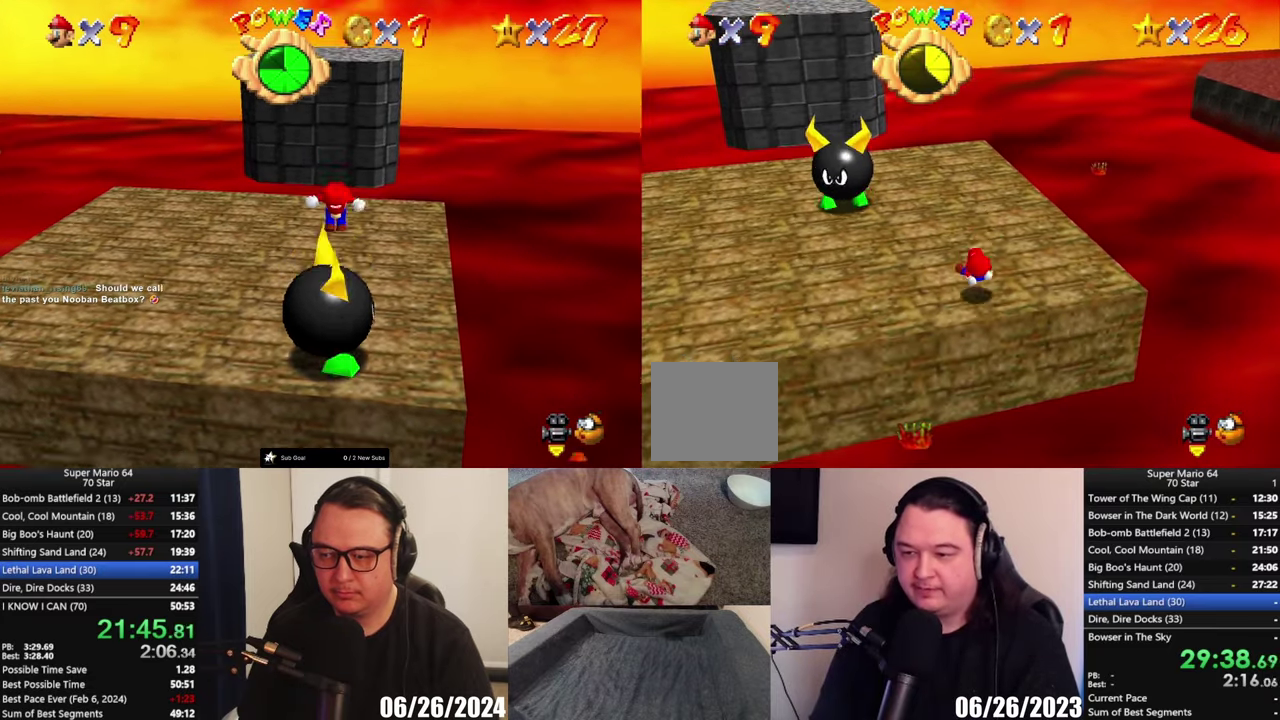
{"buttons": [], "left_stick": "up", "right_stick": "center", "events": []}
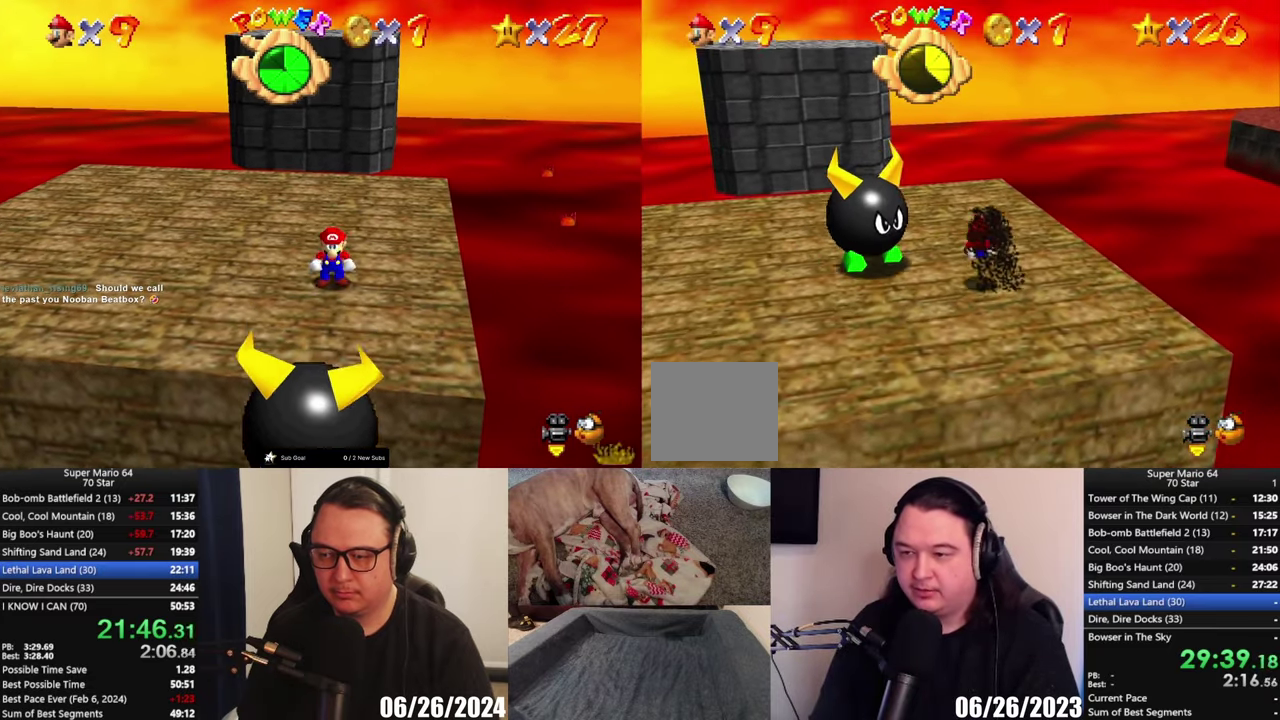
{"buttons": [], "left_stick": "up-right", "right_stick": "center", "events": [[317, "left_stick", "up-right"]]}